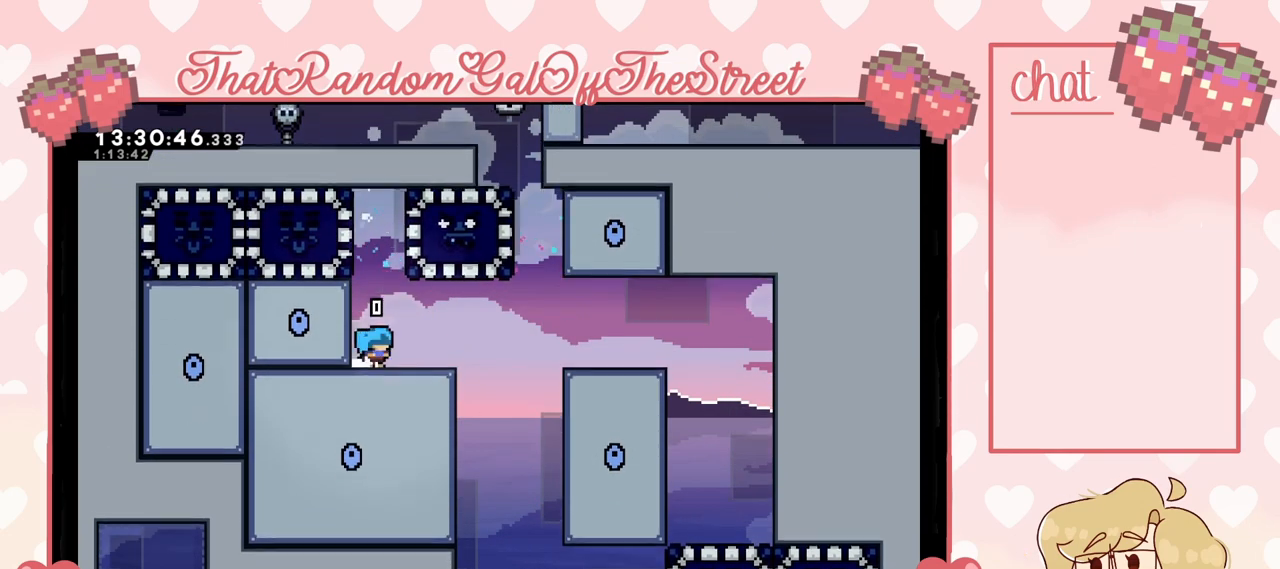
Gameplay with a controller (Xbox layout); each line is a JSON object with the inputs held at the frame after it. "events" lists button and stick changes between this image and that frame as [ms after this image, input, new state], when the widget could be followed in between.
{"buttons": [], "left_stick": "center", "right_stick": "center", "events": [[167, "left_stick", "center"]]}
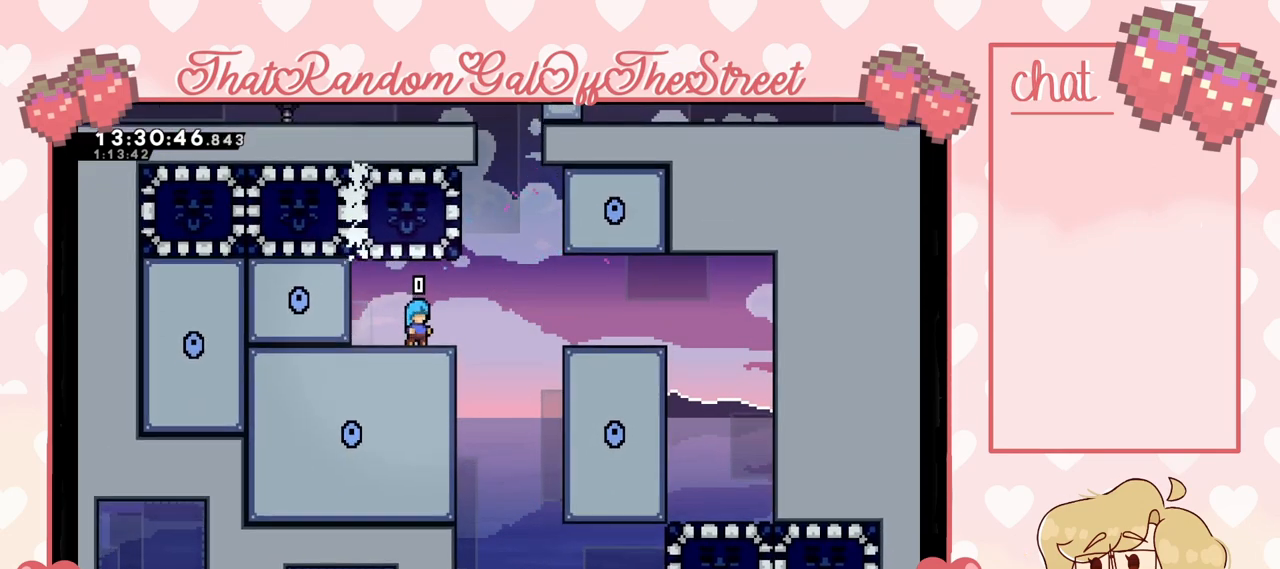
{"buttons": ["A"], "left_stick": "left", "right_stick": "center", "events": [[133, "left_stick", "right"], [300, "A", "down"], [333, "left_stick", "center"], [433, "left_stick", "left"]]}
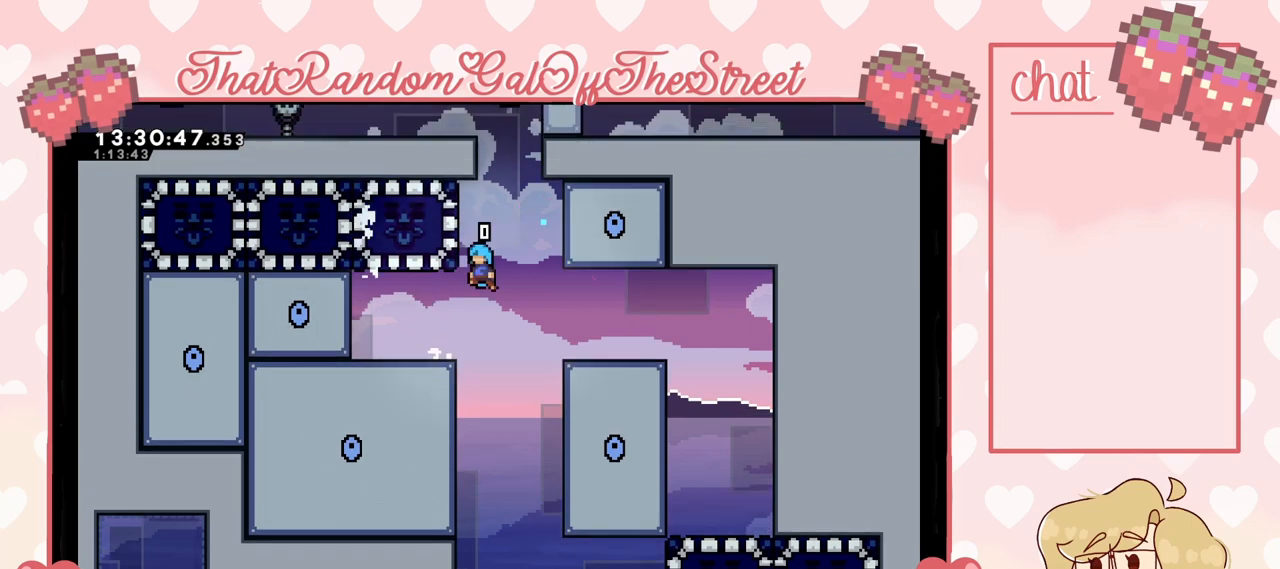
{"buttons": [], "left_stick": "right", "right_stick": "center", "events": [[100, "A", "up"], [167, "A", "down"], [233, "left_stick", "right"], [333, "A", "up"]]}
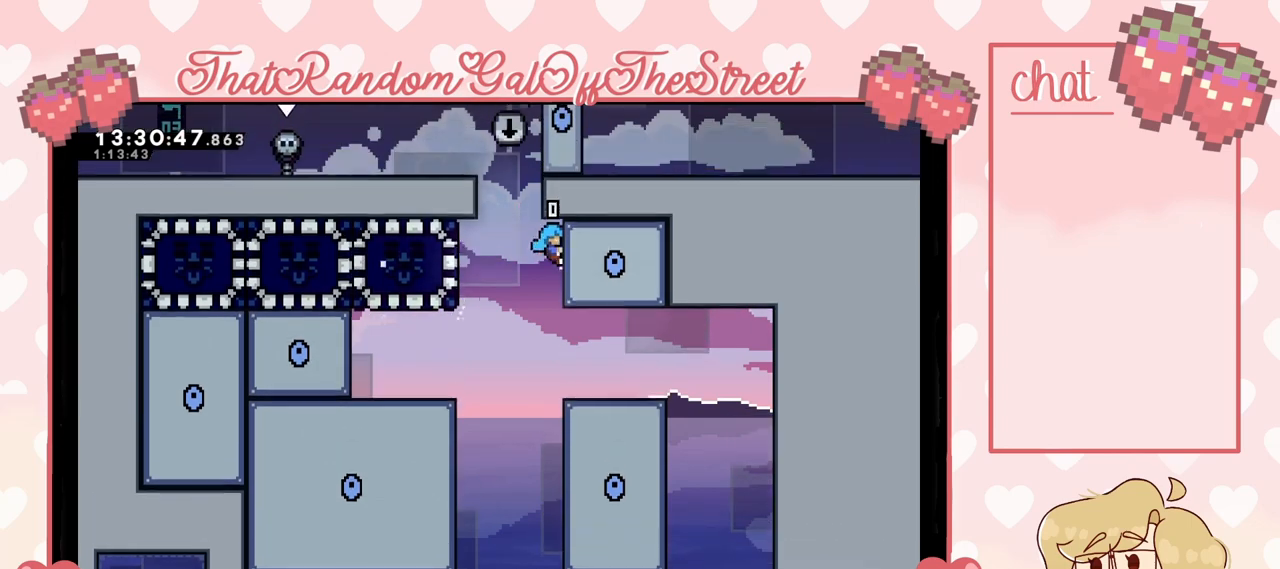
{"buttons": ["L2"], "left_stick": "up-left", "right_stick": "center", "events": [[133, "A", "down"], [167, "left_stick", "left"], [433, "A", "up"], [433, "L2", "down"], [500, "left_stick", "up-left"]]}
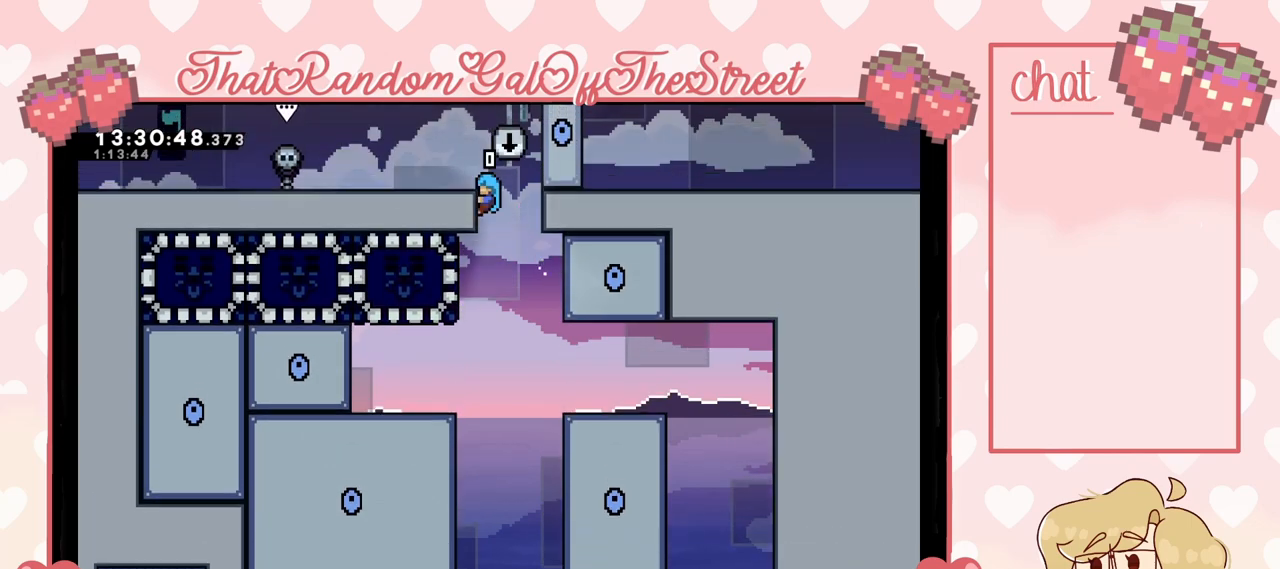
{"buttons": [], "left_stick": "right", "right_stick": "center", "events": [[33, "A", "down"], [167, "A", "up"], [200, "L2", "up"], [267, "left_stick", "center"], [467, "left_stick", "right"]]}
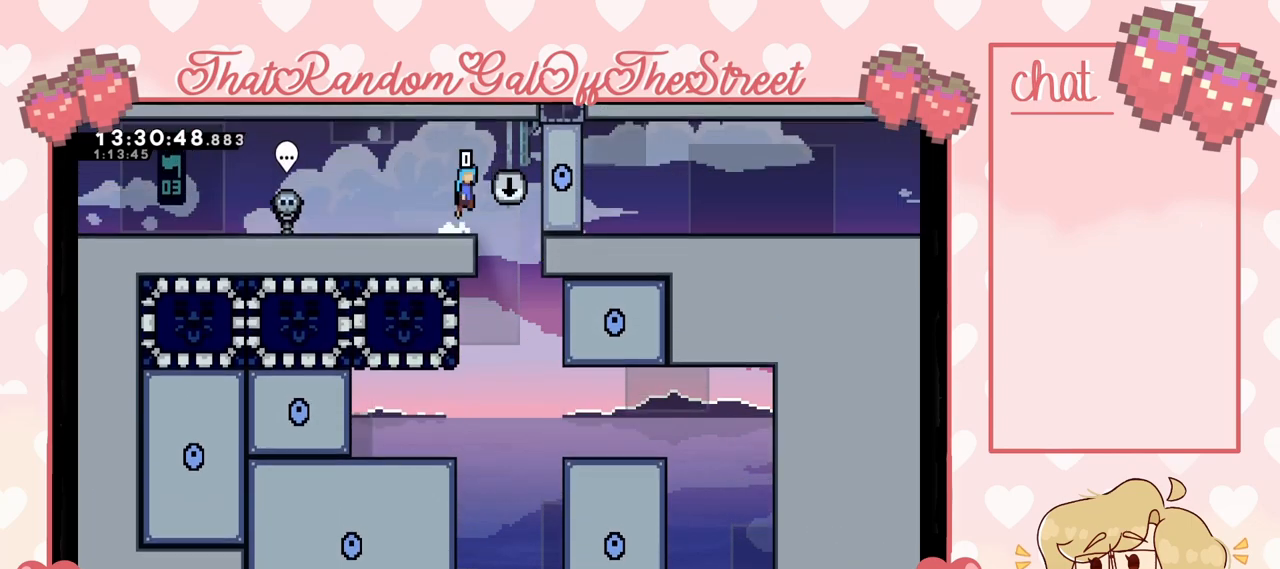
{"buttons": ["L2"], "left_stick": "center", "right_stick": "center", "events": [[33, "A", "down"], [267, "A", "up"], [267, "L2", "down"], [267, "left_stick", "center"]]}
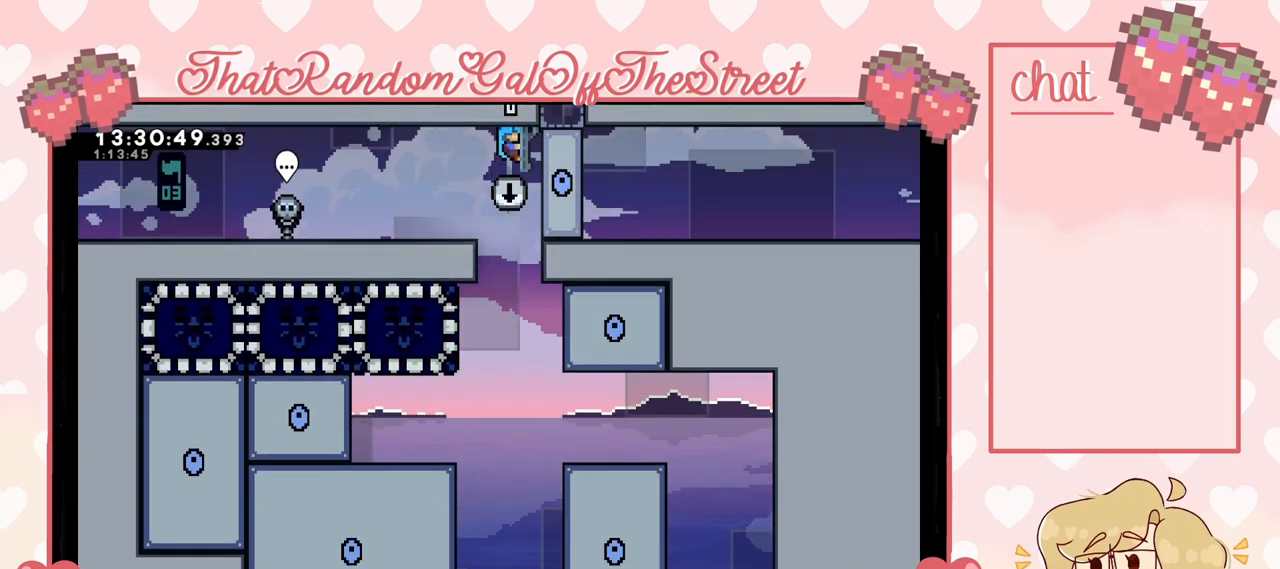
{"buttons": [], "left_stick": "center", "right_stick": "center", "events": [[133, "L2", "up"]]}
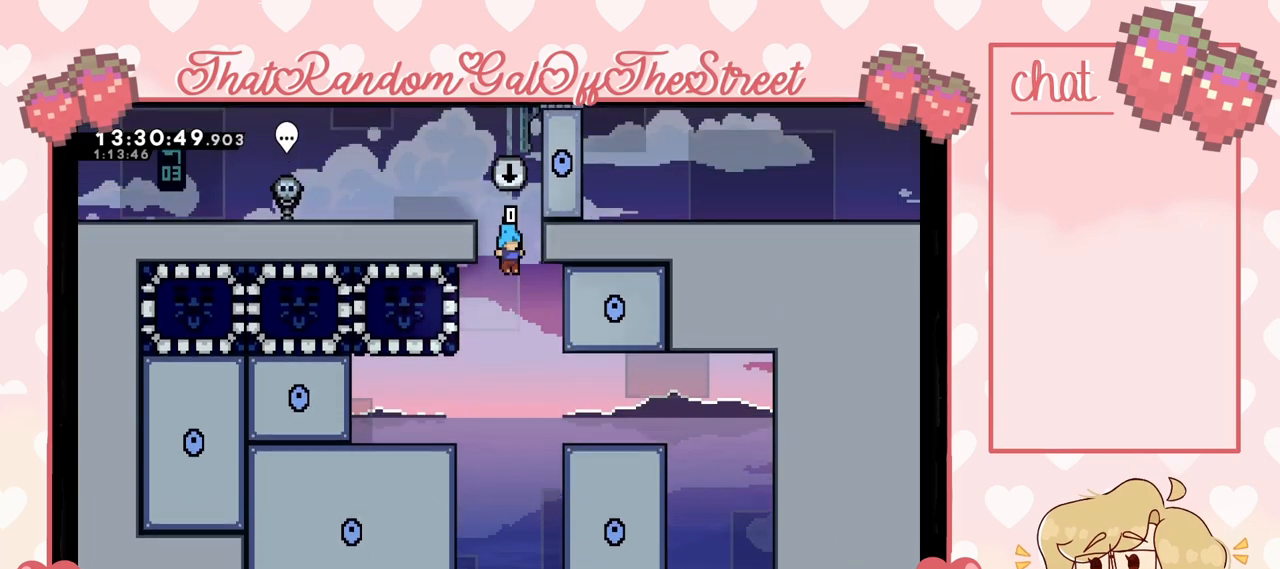
{"buttons": [], "left_stick": "center", "right_stick": "center", "events": []}
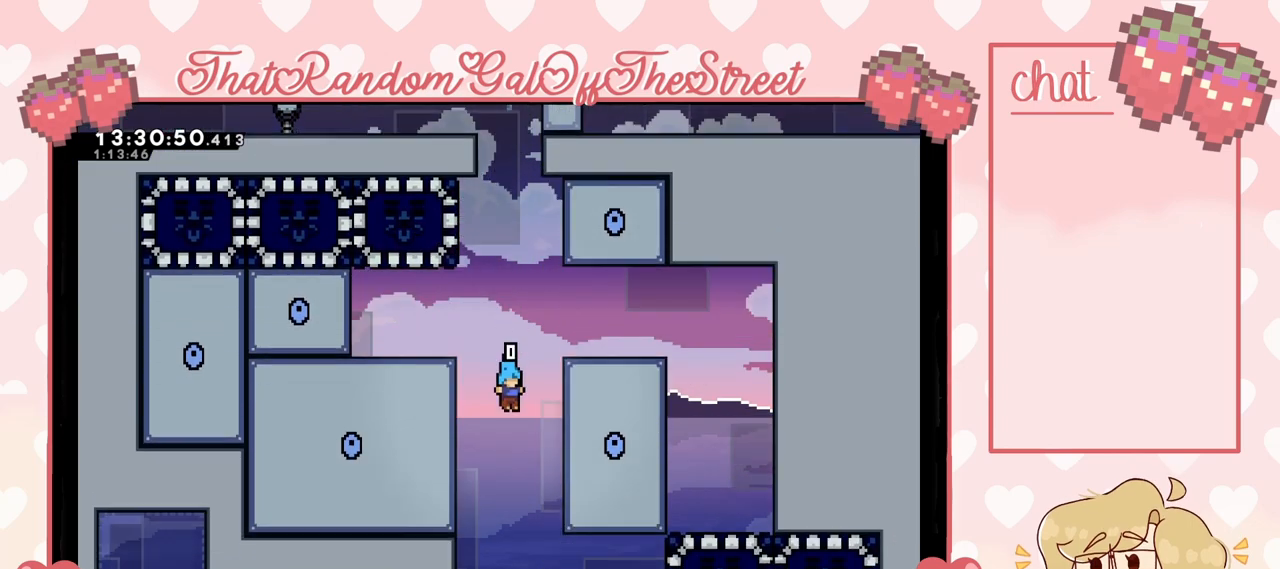
{"buttons": [], "left_stick": "center", "right_stick": "center", "events": []}
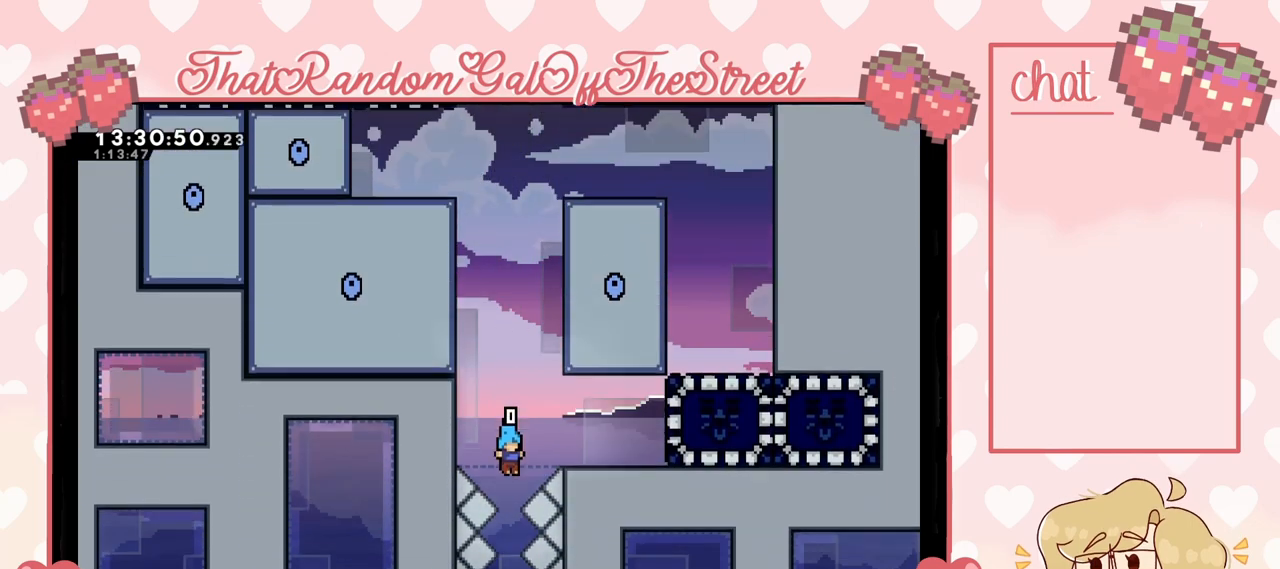
{"buttons": [], "left_stick": "center", "right_stick": "center", "events": []}
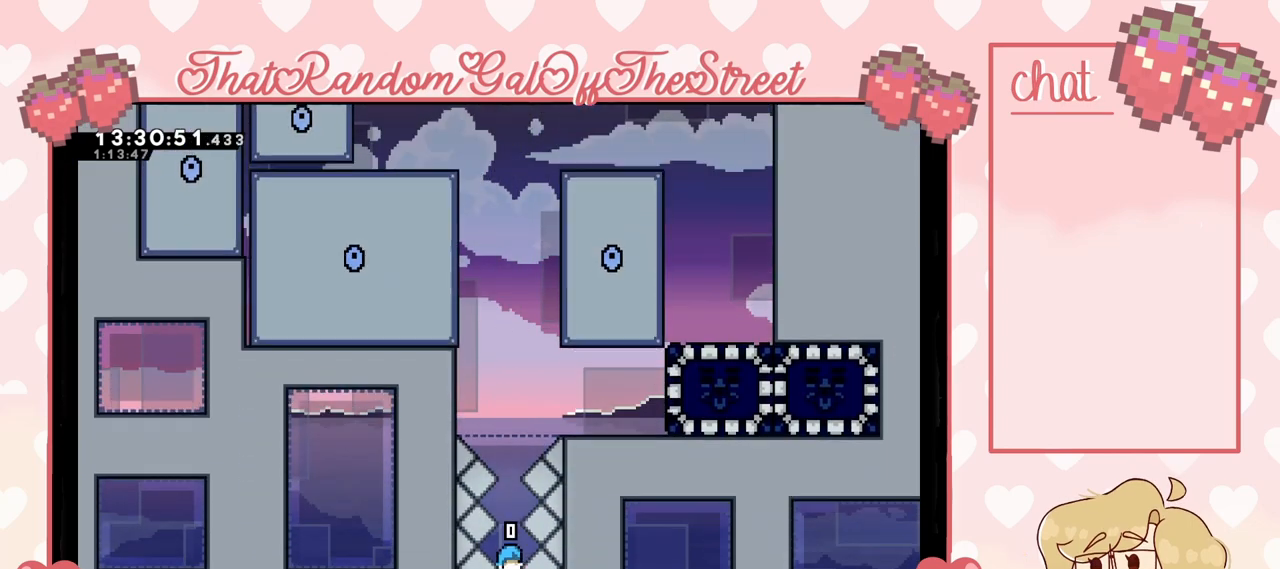
{"buttons": [], "left_stick": "center", "right_stick": "center", "events": []}
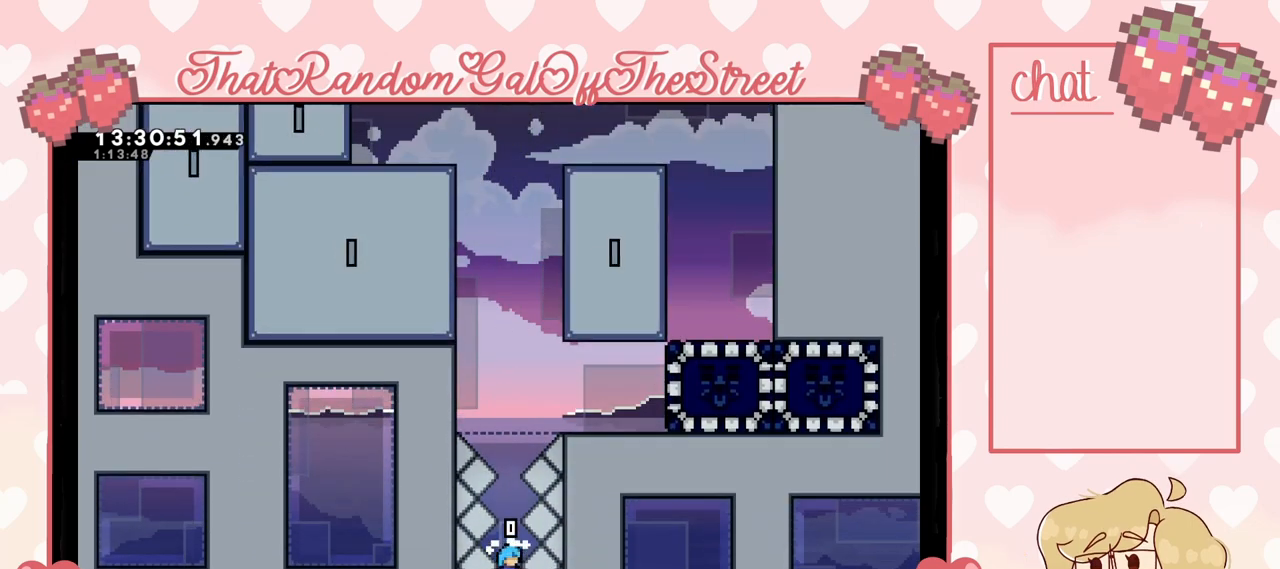
{"buttons": [], "left_stick": "center", "right_stick": "center", "events": []}
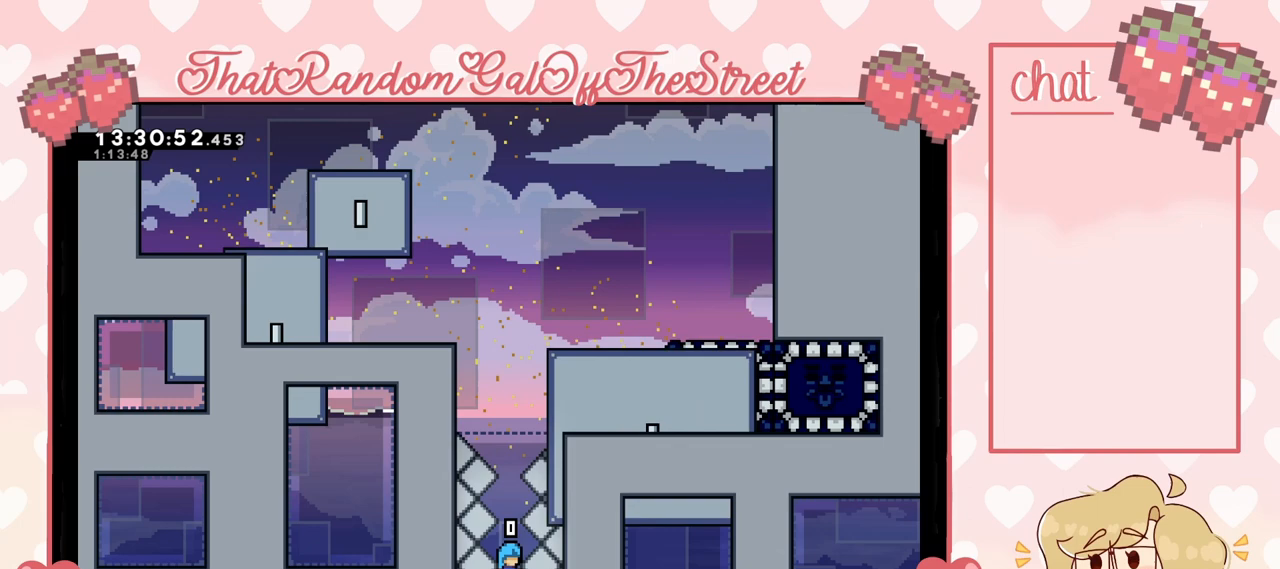
{"buttons": [], "left_stick": "center", "right_stick": "center", "events": []}
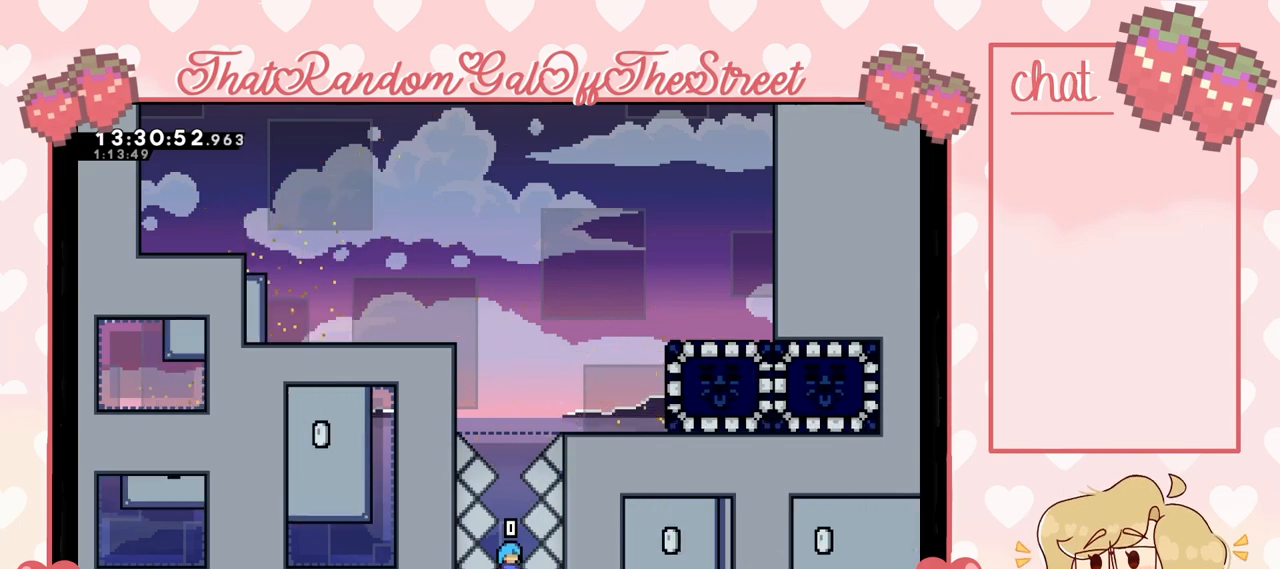
{"buttons": ["A"], "left_stick": "up", "right_stick": "center", "events": [[67, "left_stick", "up"], [167, "A", "down"]]}
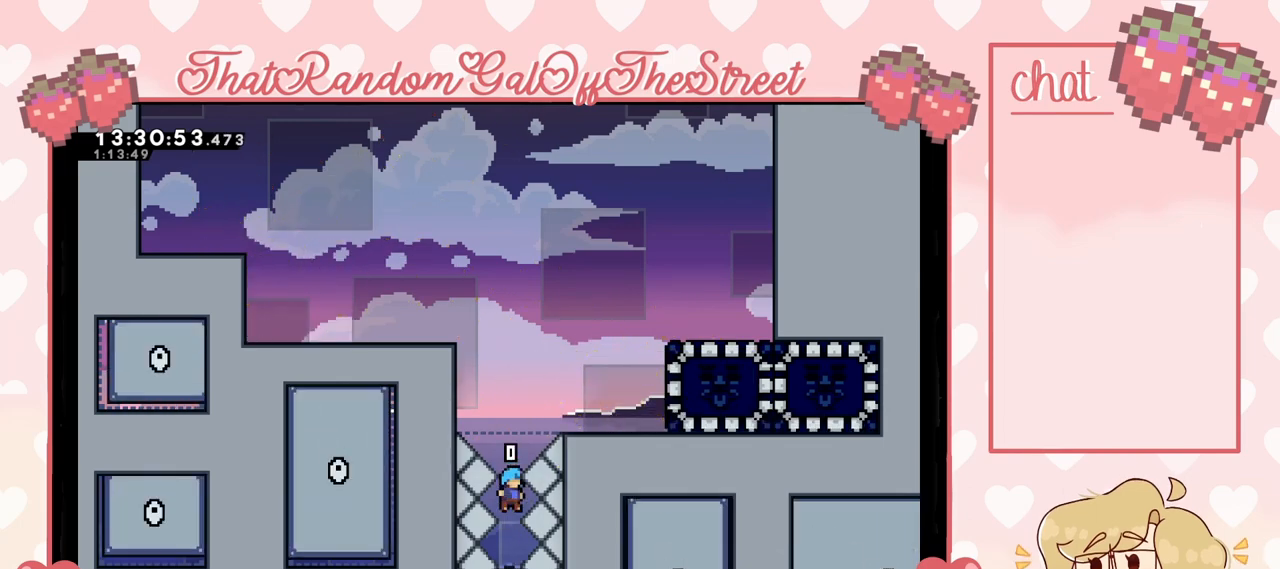
{"buttons": ["A"], "left_stick": "up", "right_stick": "center", "events": [[33, "A", "up"], [300, "A", "down"]]}
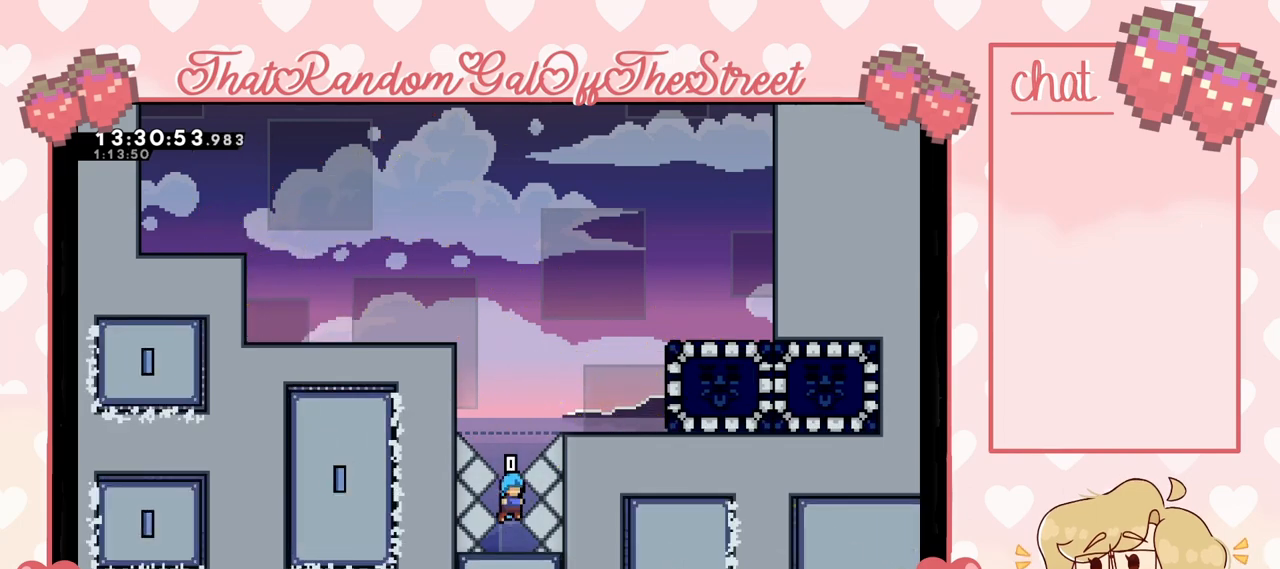
{"buttons": ["A"], "left_stick": "up", "right_stick": "center", "events": [[267, "A", "up"], [367, "A", "down"]]}
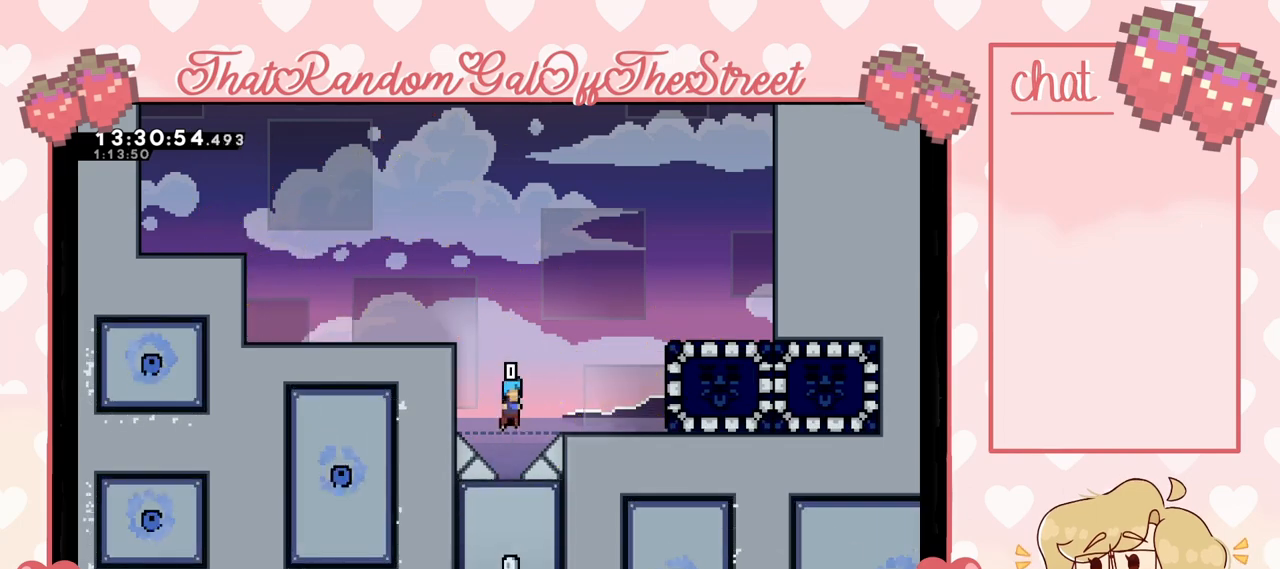
{"buttons": [], "left_stick": "up", "right_stick": "center", "events": [[300, "A", "up"]]}
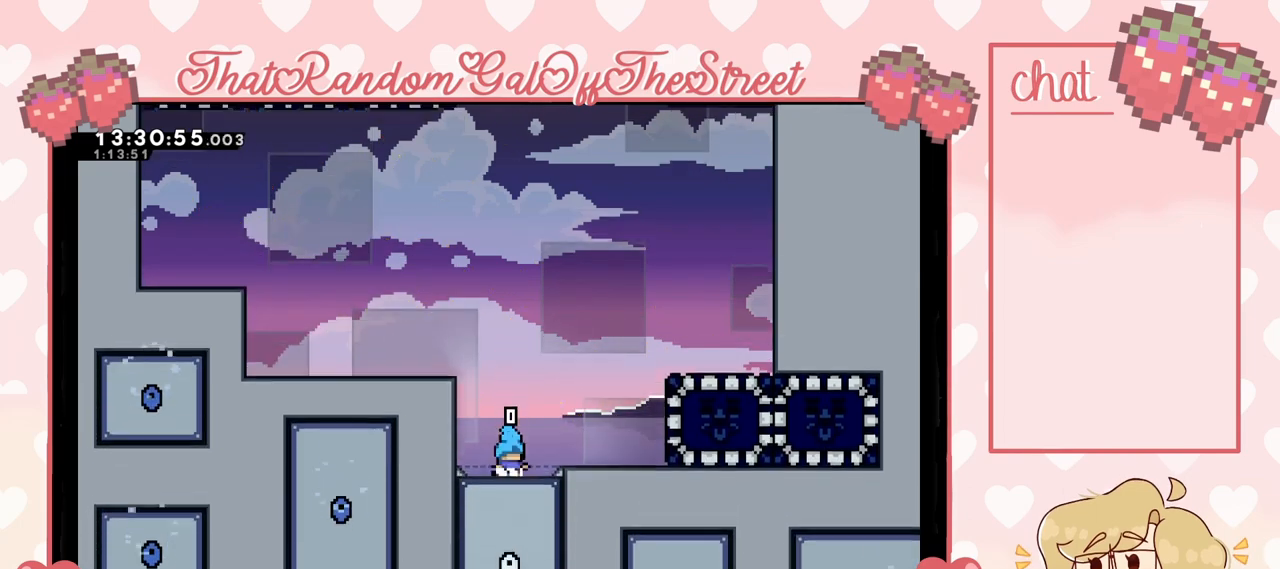
{"buttons": ["A", "L2"], "left_stick": "up-left", "right_stick": "center", "events": [[33, "A", "down"], [100, "left_stick", "up-left"], [400, "A", "up"], [433, "L2", "down"], [467, "A", "down"]]}
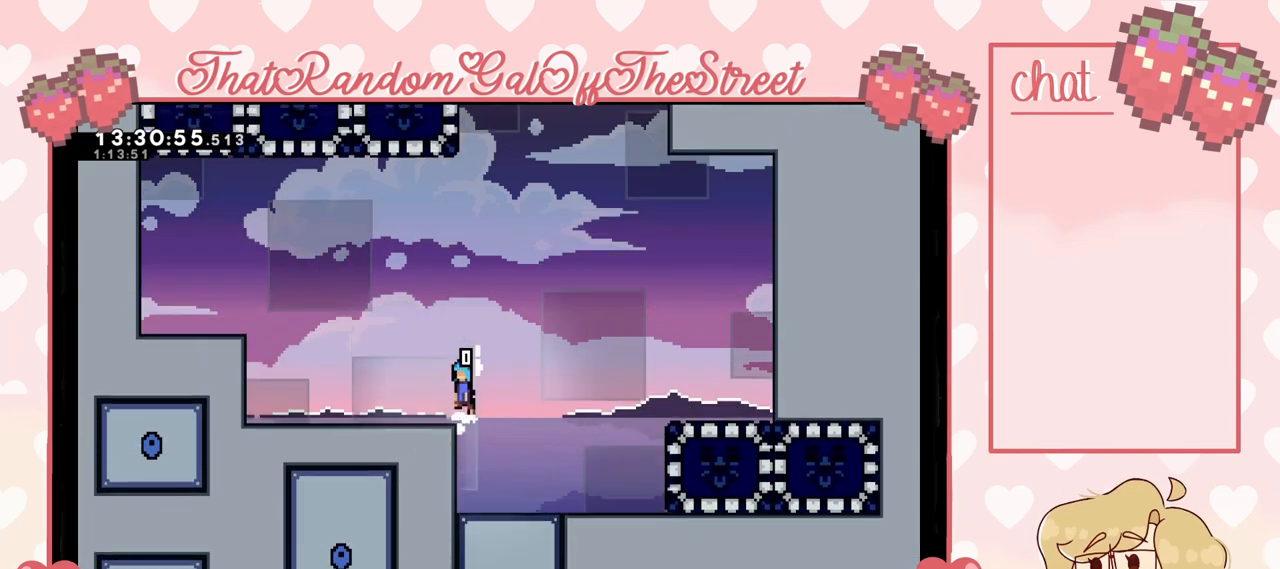
{"buttons": [], "left_stick": "up-left", "right_stick": "center", "events": [[267, "A", "up"], [300, "L2", "up"]]}
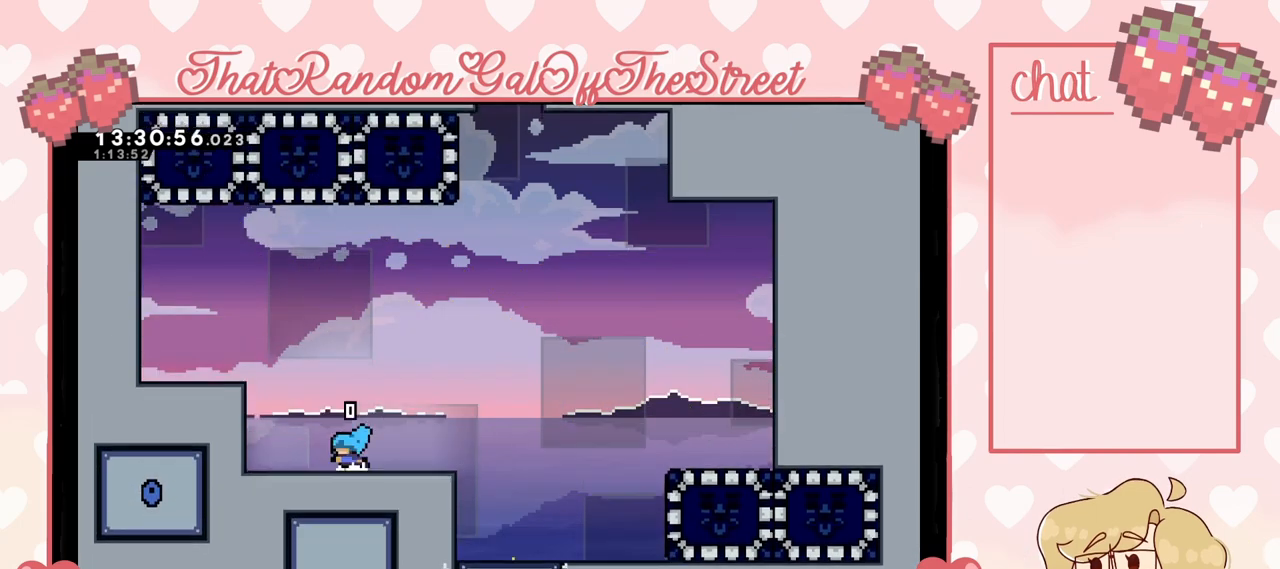
{"buttons": ["A", "L2"], "left_stick": "up-left", "right_stick": "center", "events": [[33, "A", "down"], [267, "A", "up"], [333, "A", "down"], [333, "L2", "down"]]}
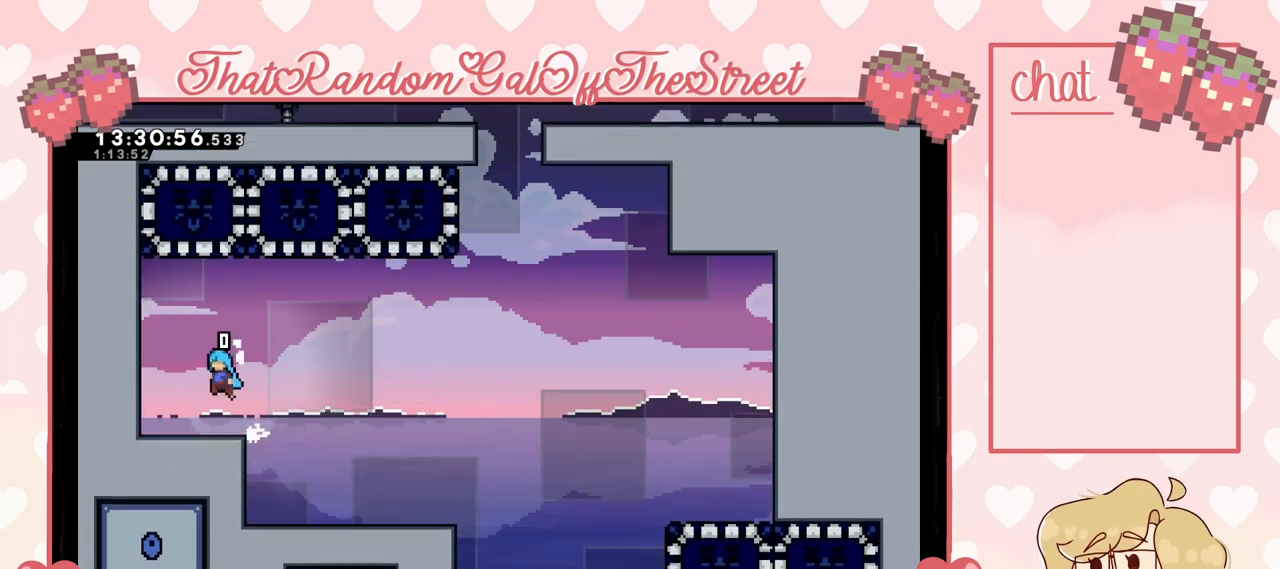
{"buttons": ["A"], "left_stick": "right", "right_stick": "center", "events": [[33, "L2", "up"], [133, "A", "up"], [300, "left_stick", "right"], [400, "A", "down"]]}
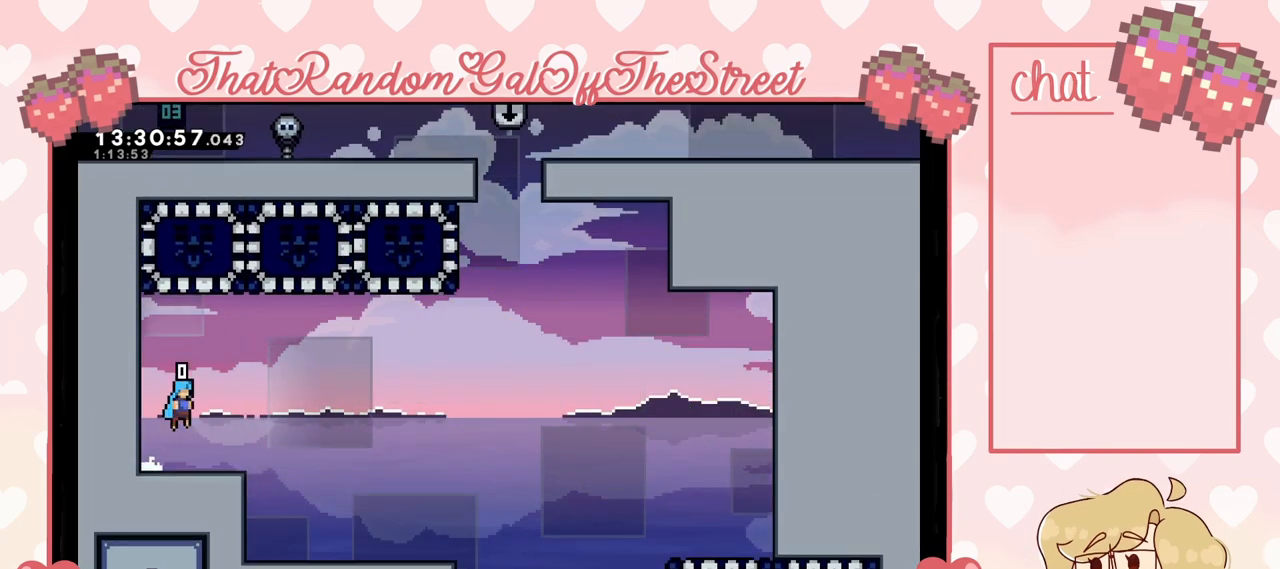
{"buttons": [], "left_stick": "right", "right_stick": "center", "events": [[400, "A", "up"]]}
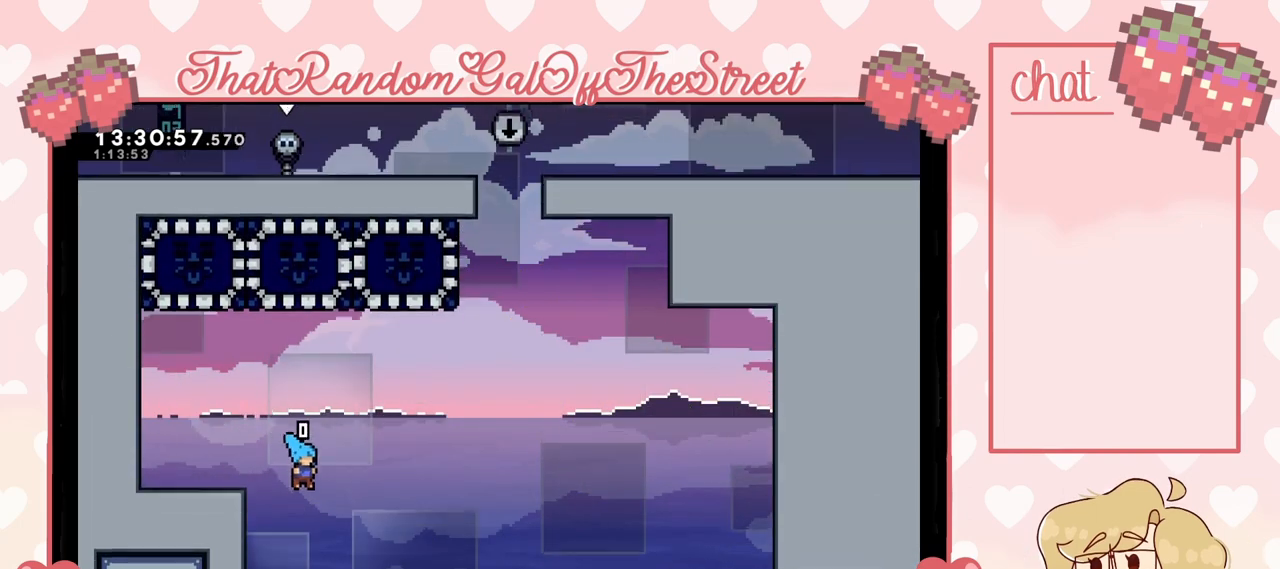
{"buttons": ["A"], "left_stick": "right", "right_stick": "center", "events": [[233, "A", "down"]]}
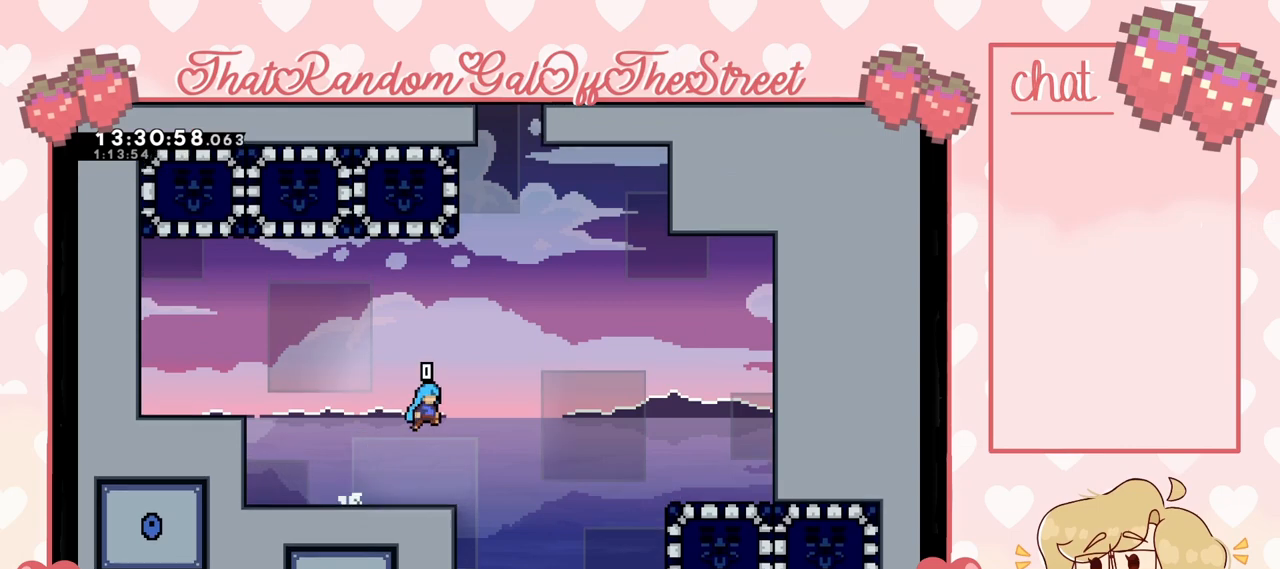
{"buttons": [], "left_stick": "right", "right_stick": "center", "events": [[367, "A", "up"]]}
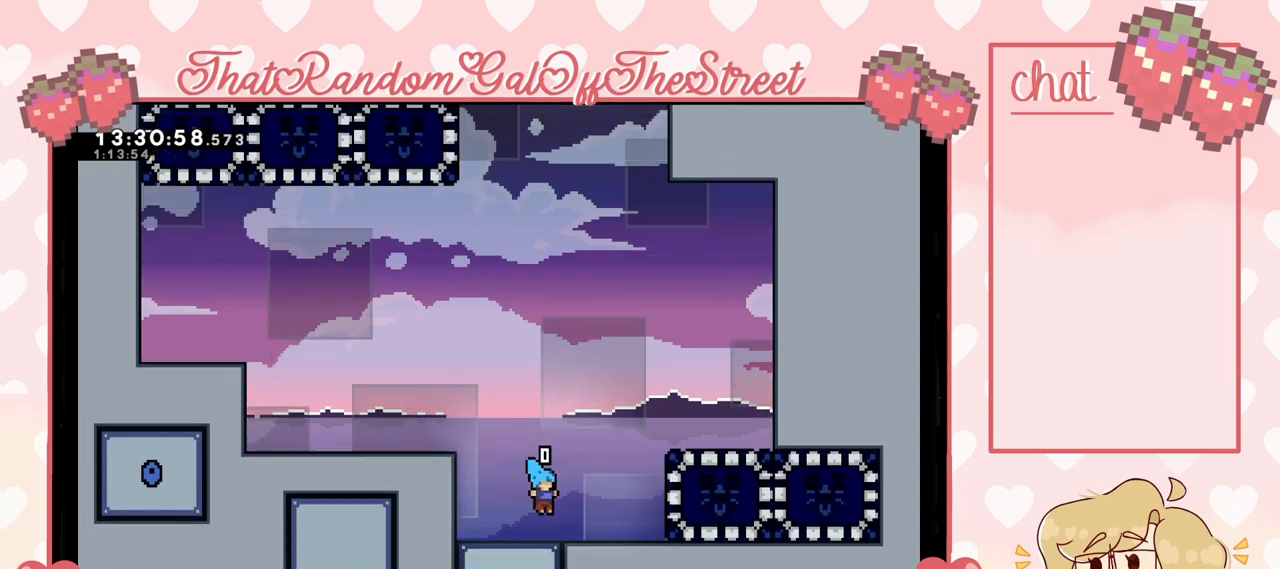
{"buttons": ["A", "L2"], "left_stick": "right", "right_stick": "center", "events": [[100, "A", "down"], [300, "A", "up"], [333, "L2", "down"], [367, "A", "down"]]}
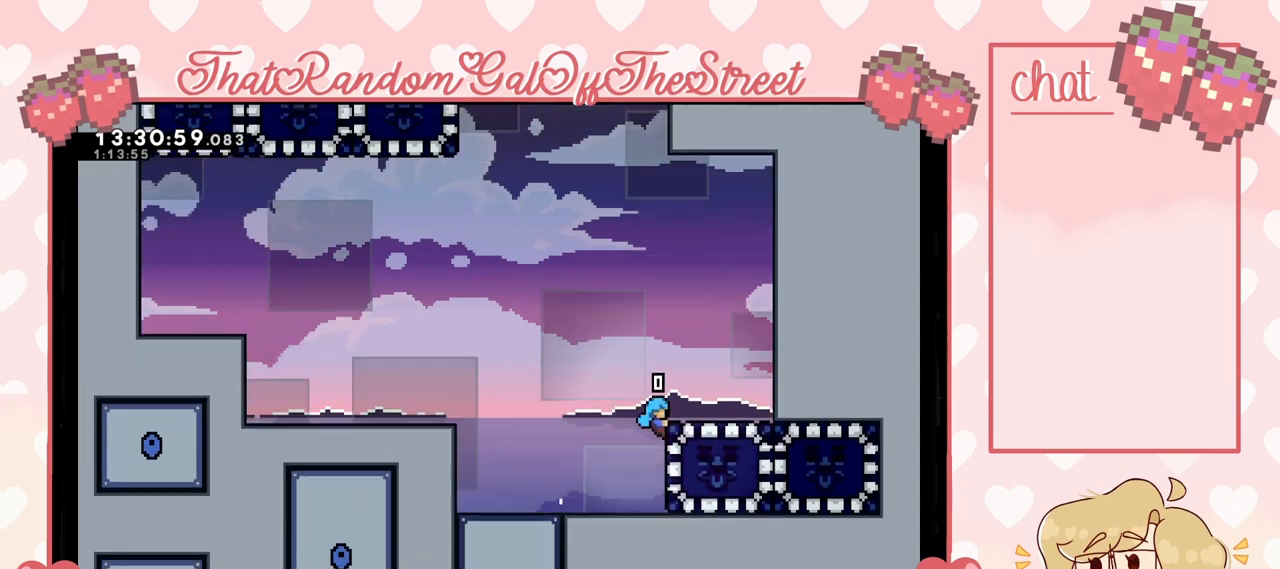
{"buttons": [], "left_stick": "center", "right_stick": "center", "events": [[33, "L2", "up"], [67, "A", "up"], [233, "left_stick", "center"]]}
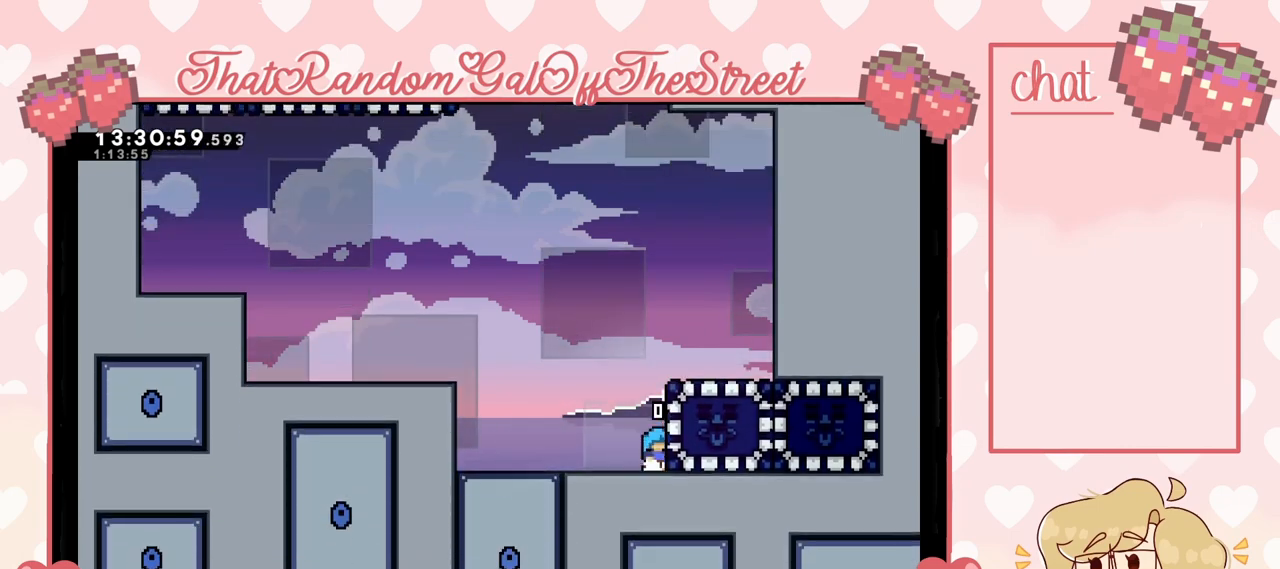
{"buttons": ["DPAD_DOWN"], "left_stick": "center", "right_stick": "center", "events": [[33, "A", "down"], [233, "A", "up"], [333, "START", "down"], [433, "DPAD_DOWN", "down"], [467, "START", "up"]]}
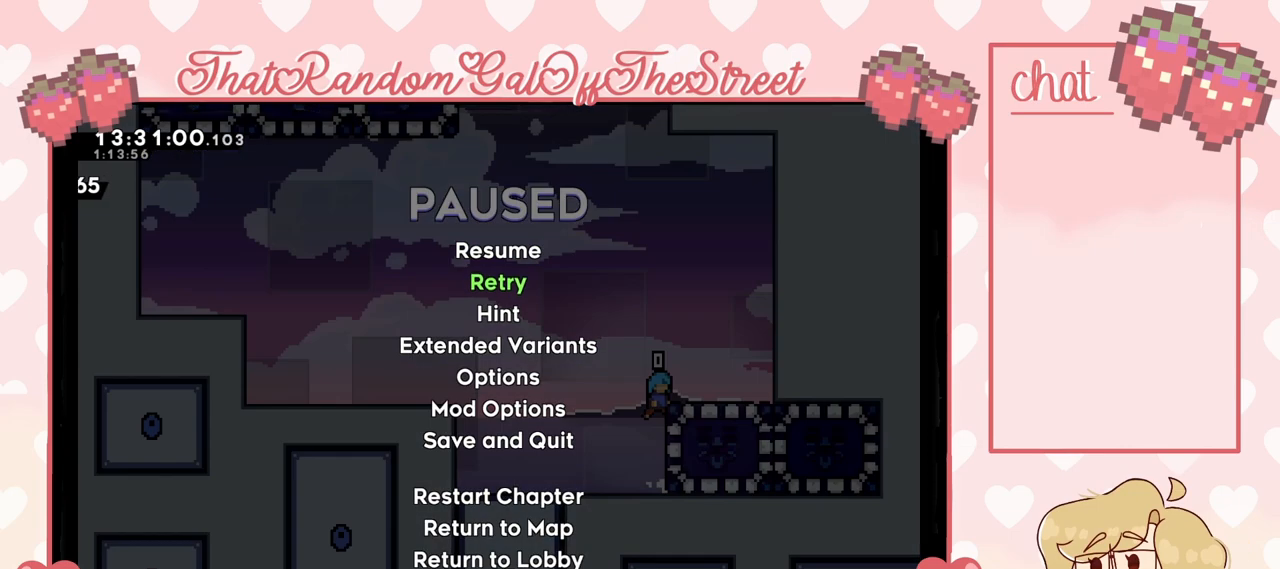
{"buttons": [], "left_stick": "center", "right_stick": "center", "events": [[33, "DPAD_DOWN", "up"]]}
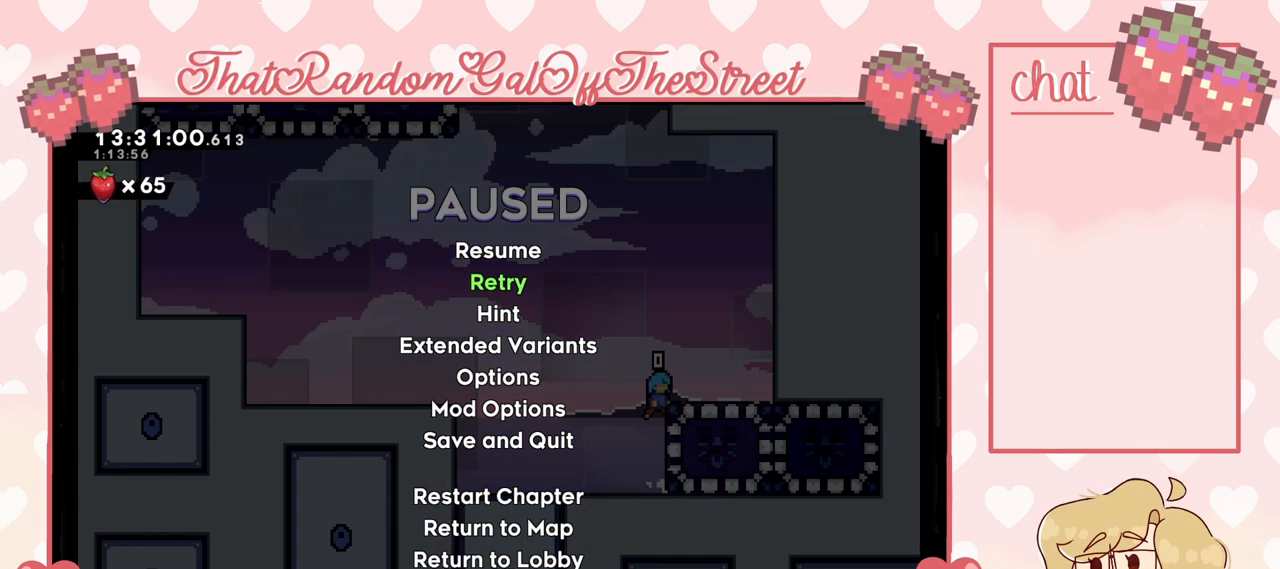
{"buttons": [], "left_stick": "center", "right_stick": "center", "events": []}
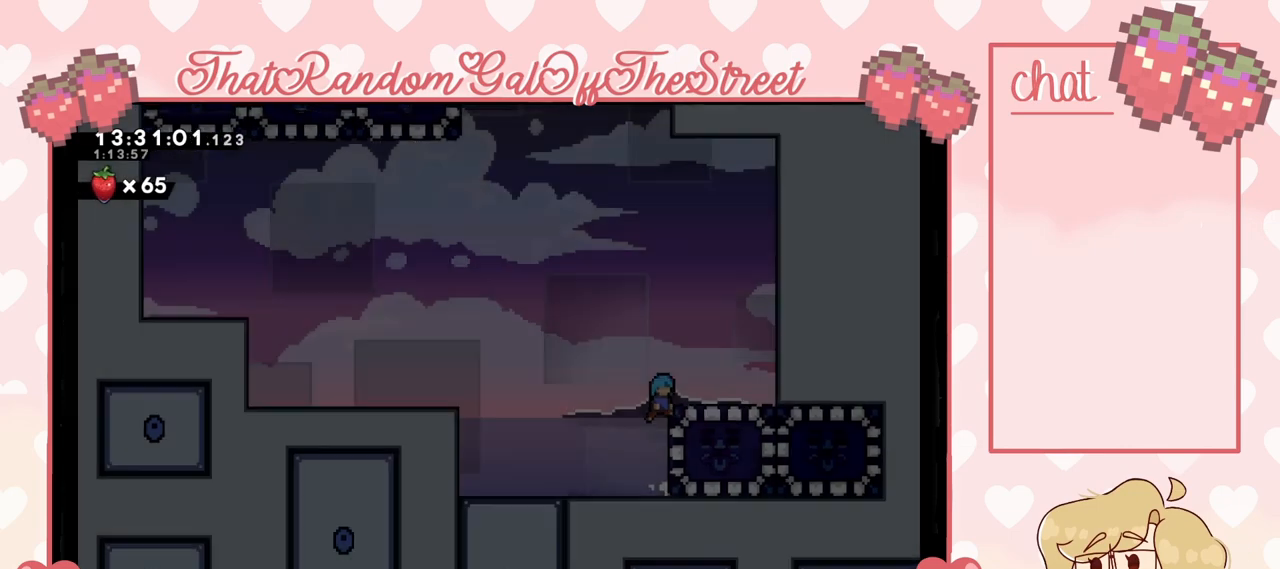
{"buttons": [], "left_stick": "center", "right_stick": "center", "events": [[33, "A", "down"], [133, "A", "up"]]}